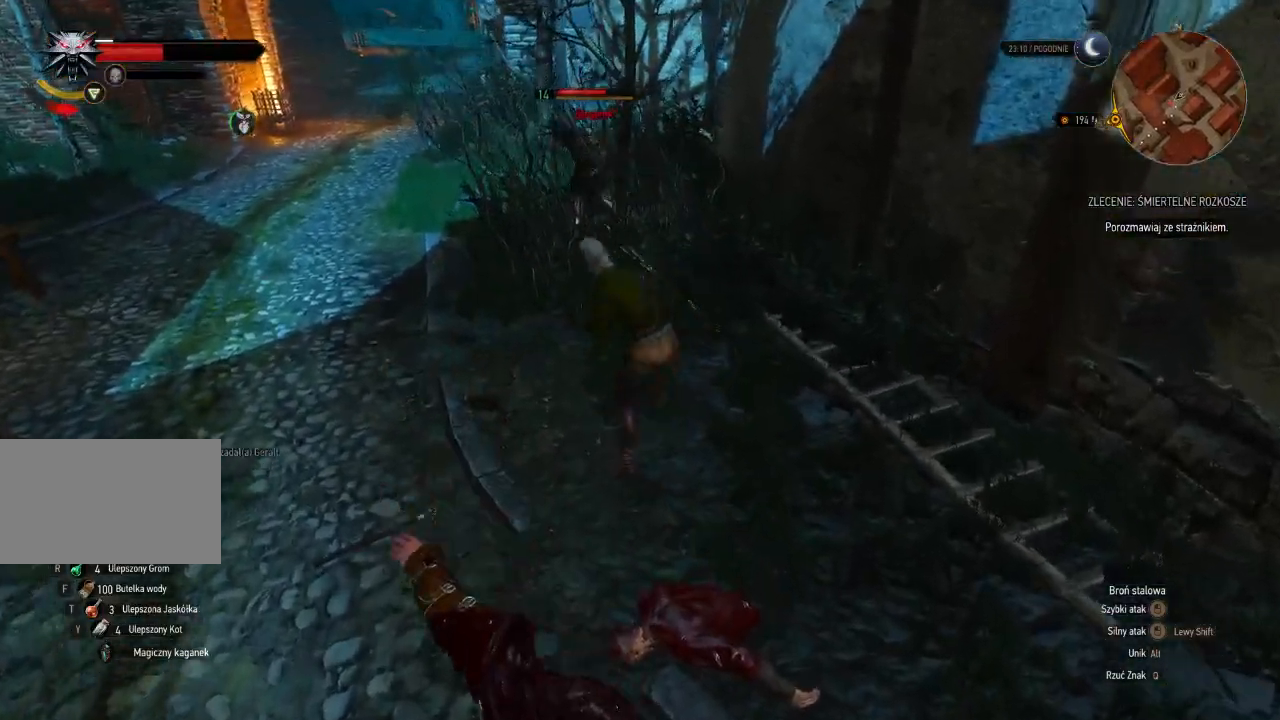
Gameplay with keyboard and mouse; each line is a JSON object with the keys and mouse buttons held at the frame after it. "events" lists presses ("down") and releases ("up") of "a", "ctrl", "d", "e", "q", "s", "shift", "space", "w", "mouse_left", "mouse_wheel", "mouse_right", "mouse_mb4" and "mouse_mb5" between this image and that frame as [ms after this image, input, new state], when the widget could be followed in between. "mouse_left", "mouse_wheel", "mouse_right", "mouse_mb4", "mouse_mb5" = the "left", "wheel", "right", "mb4", "mb5" buttons of the "mouse" list. No other keys are recorded. "wheel" means that the mouse wheel is clicked or scrolled. Mouse movement is not recorded.
{"keys": ["a", "w"], "mouse": [], "events": [[500, "a", "down"]]}
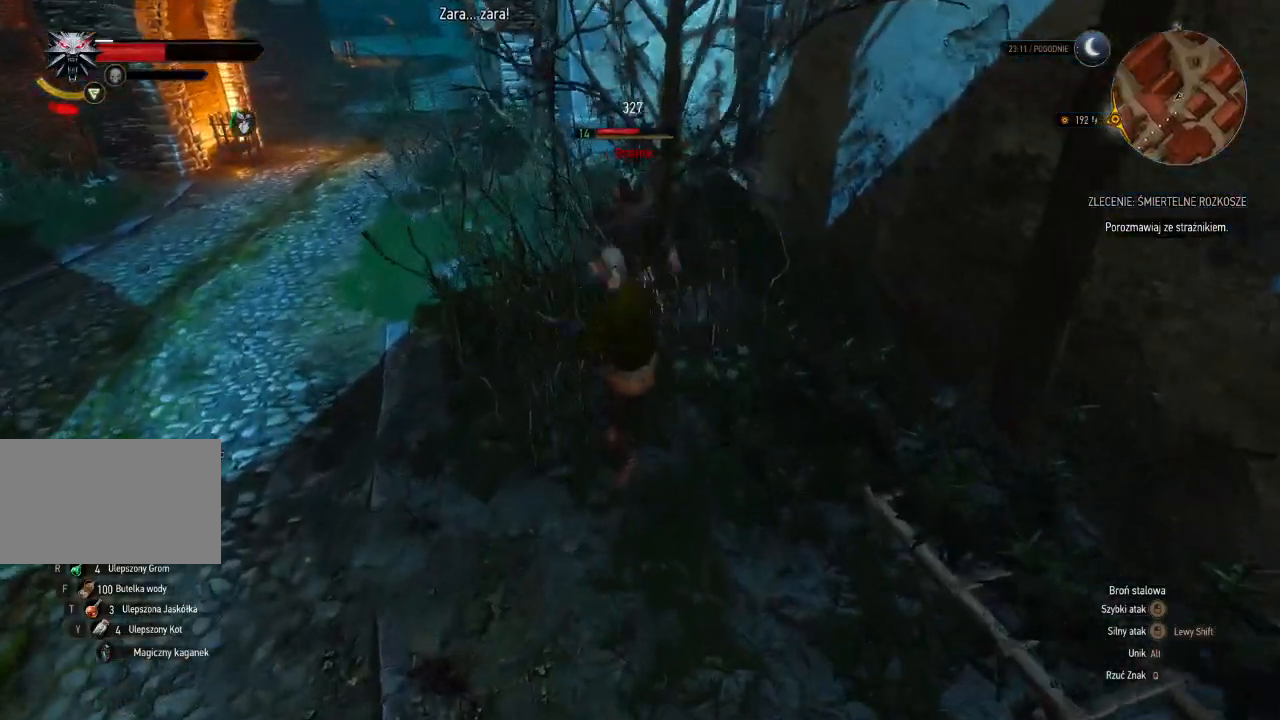
{"keys": ["w"], "mouse": [], "events": [[440, "a", "up"]]}
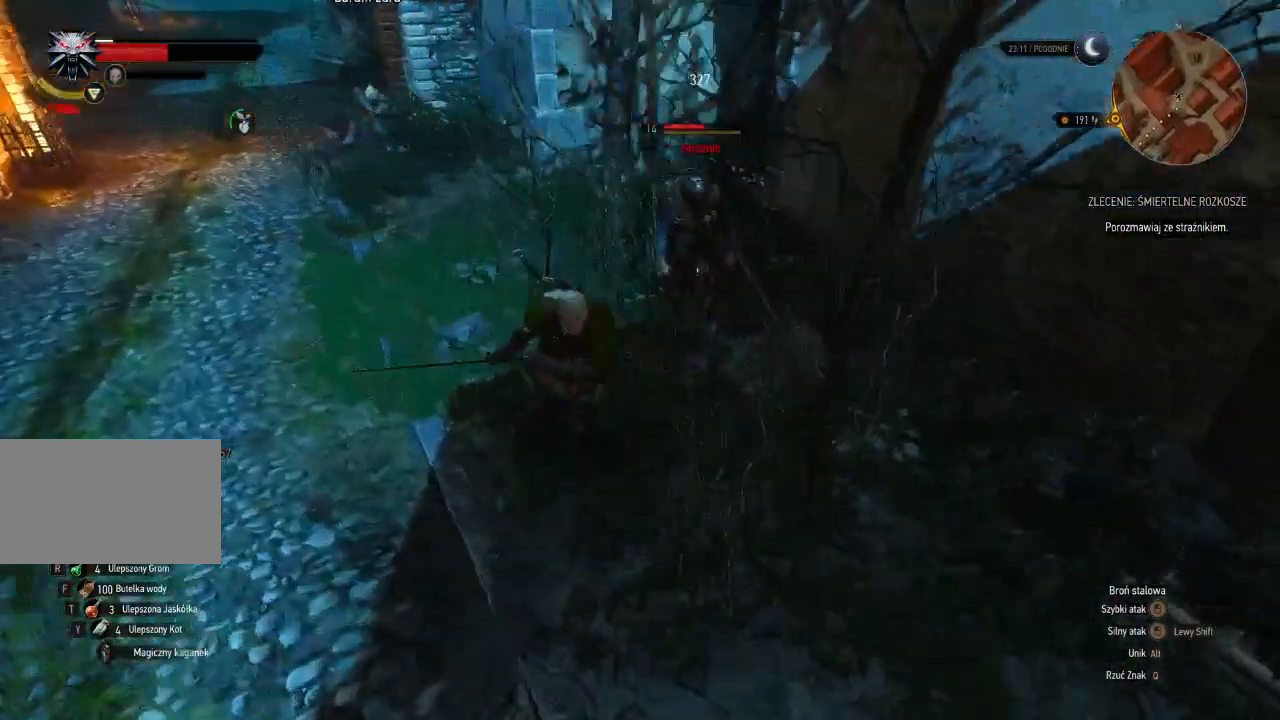
{"keys": ["w"], "mouse": [], "events": [[180, "mouse_left", "down"], [340, "mouse_left", "up"]]}
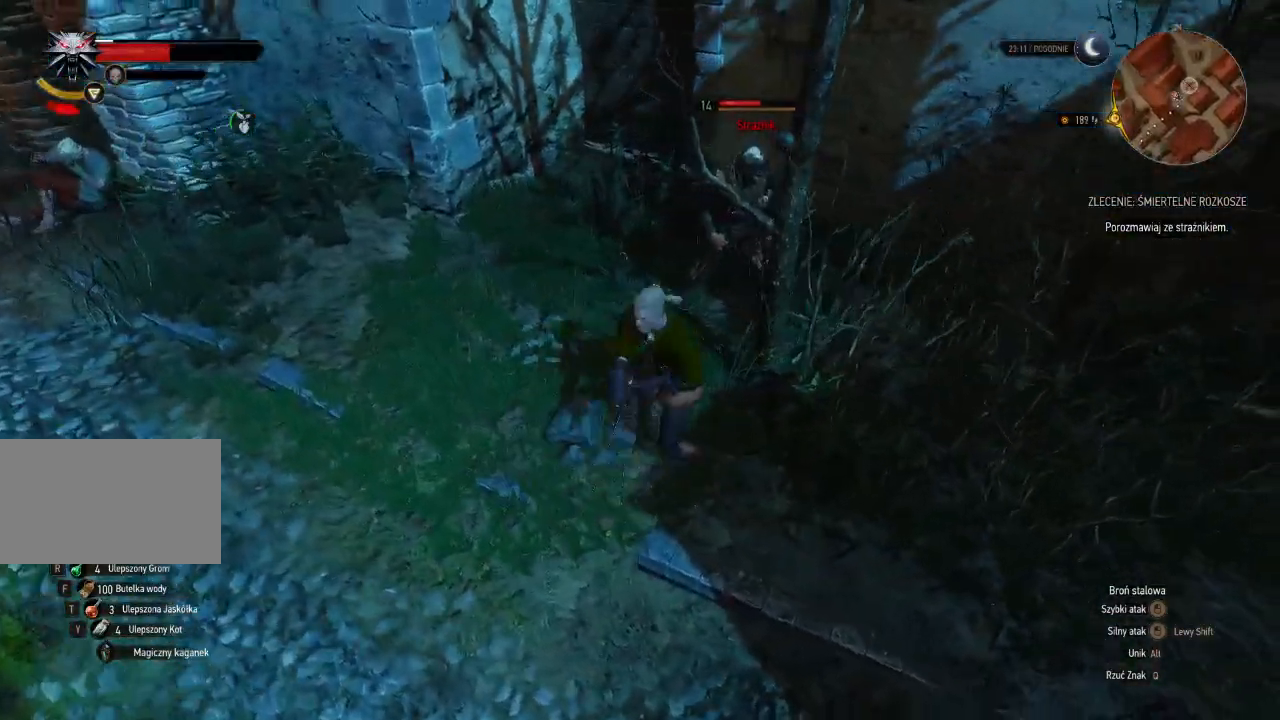
{"keys": ["w"], "mouse": [], "events": [[320, "mouse_left", "down"], [480, "mouse_left", "up"]]}
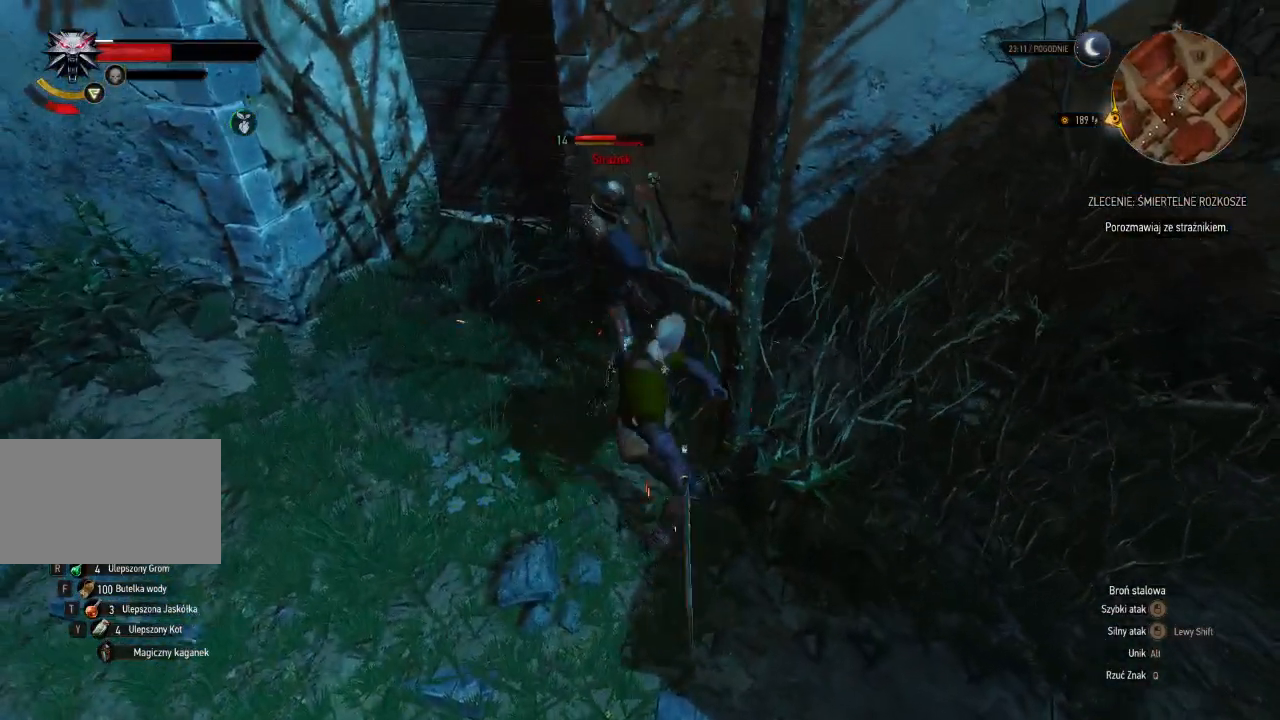
{"keys": ["w"], "mouse": ["left"], "events": [[380, "mouse_left", "down"]]}
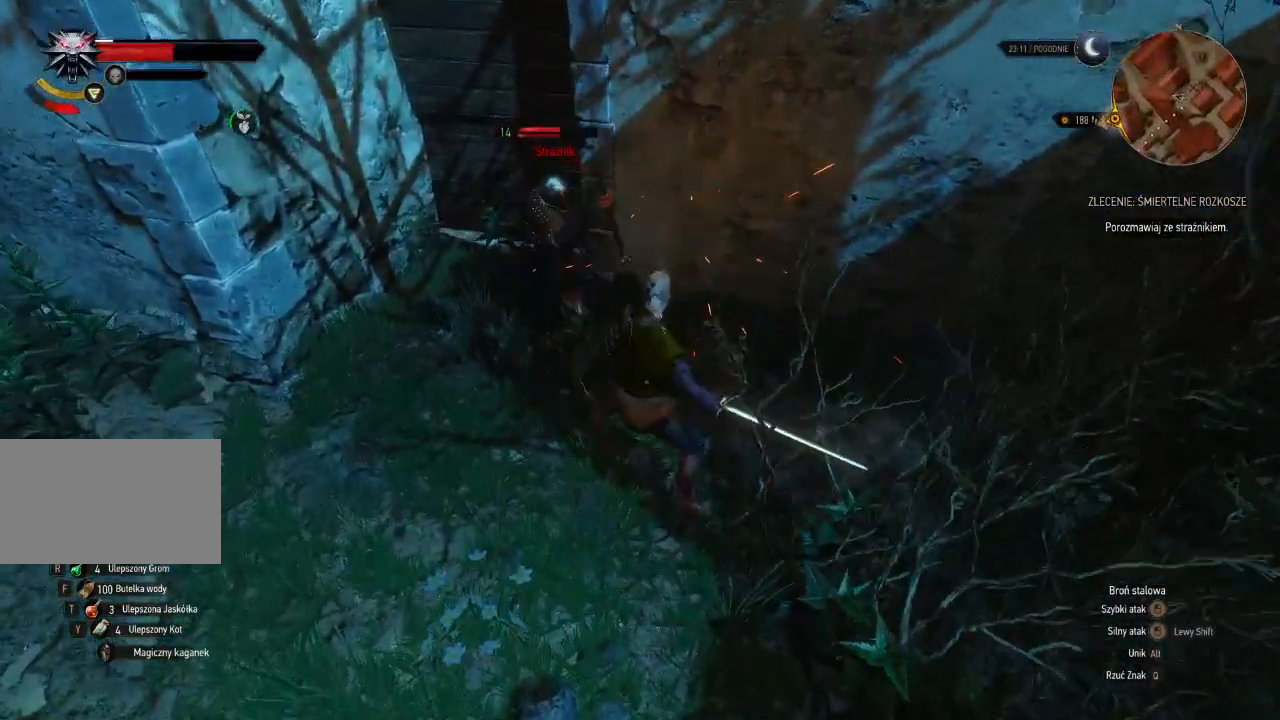
{"keys": [], "mouse": [], "events": [[80, "mouse_left", "up"], [340, "w", "up"]]}
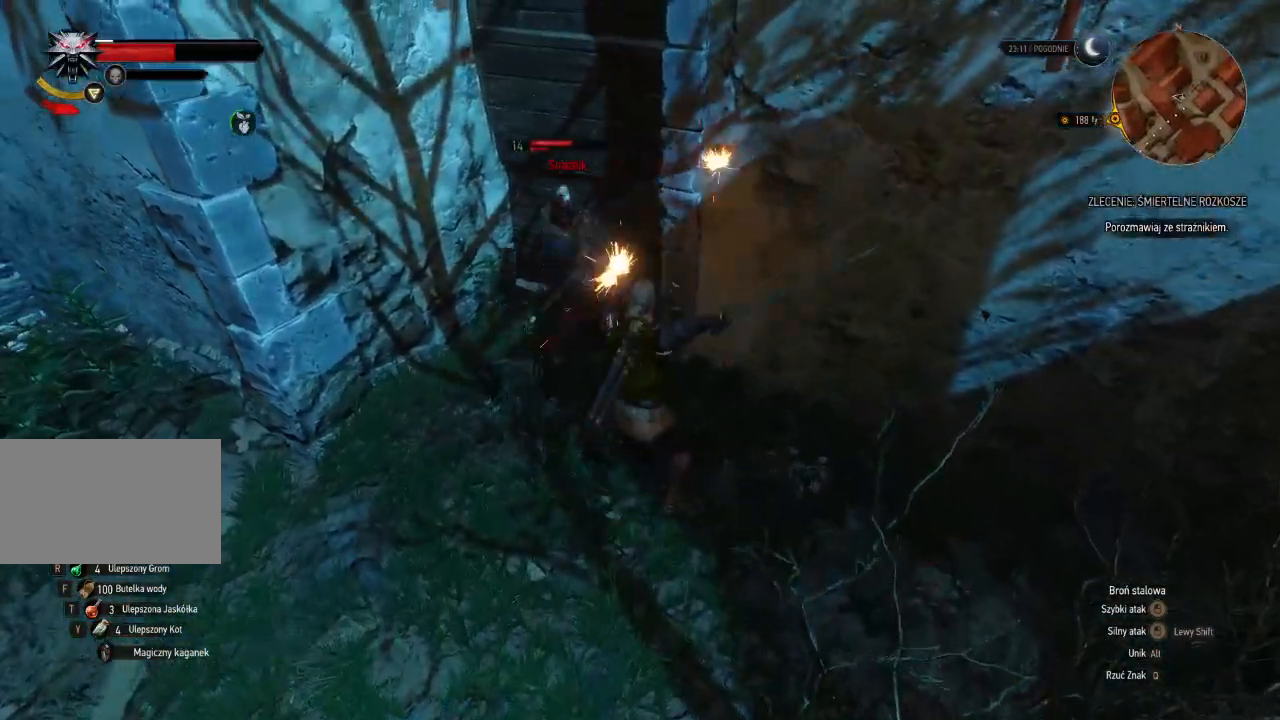
{"keys": [], "mouse": ["left"], "events": [[360, "mouse_left", "down"]]}
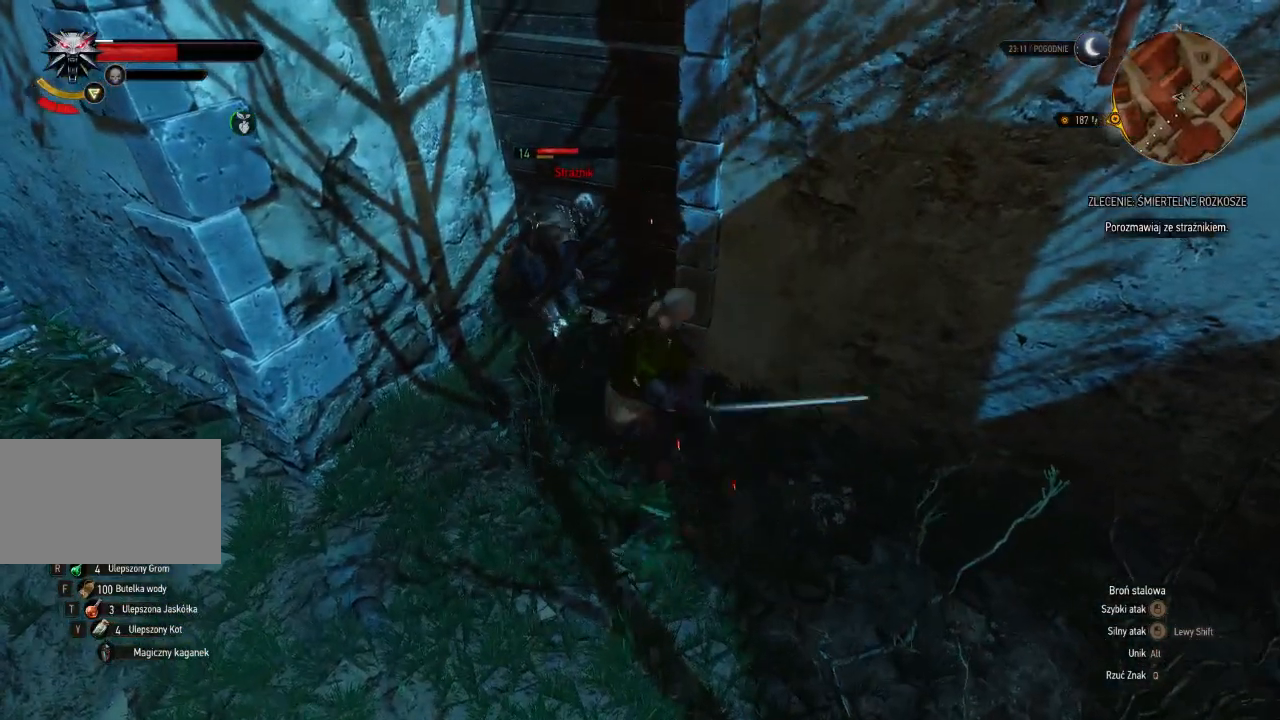
{"keys": [], "mouse": ["left"], "events": [[60, "mouse_left", "up"], [320, "mouse_left", "down"]]}
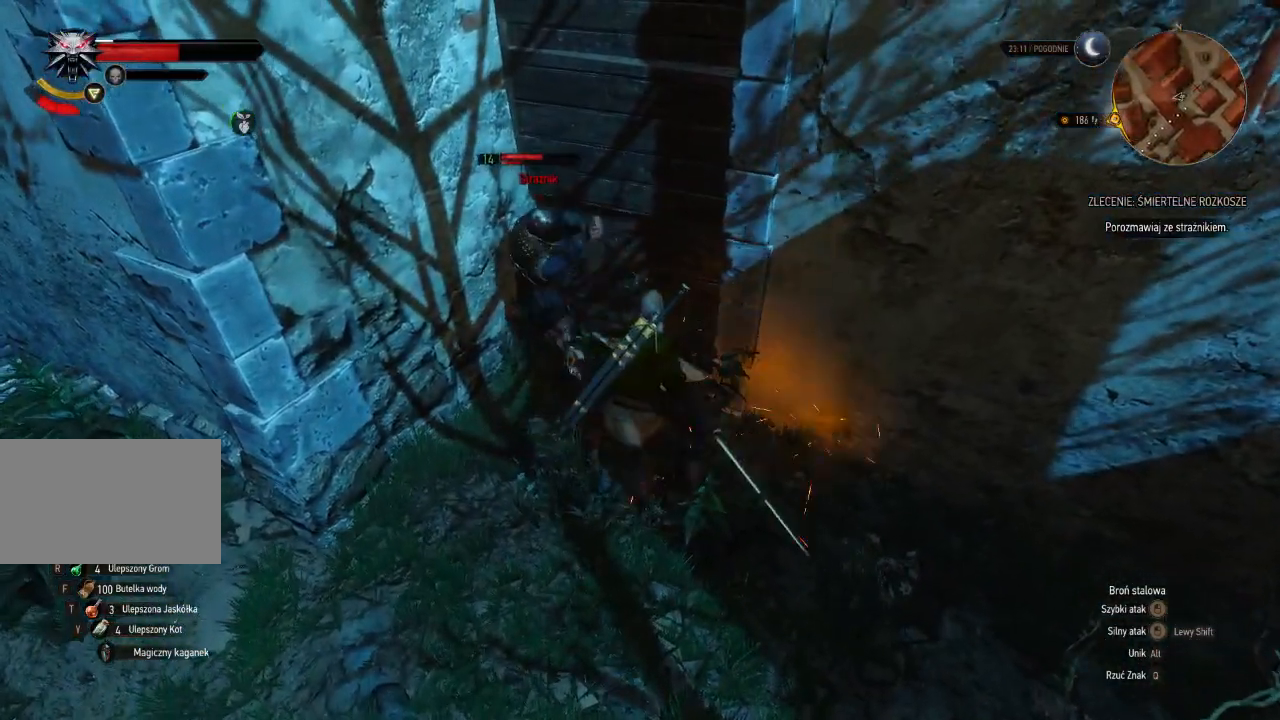
{"keys": [], "mouse": ["left"], "events": [[20, "mouse_left", "up"], [420, "mouse_left", "down"]]}
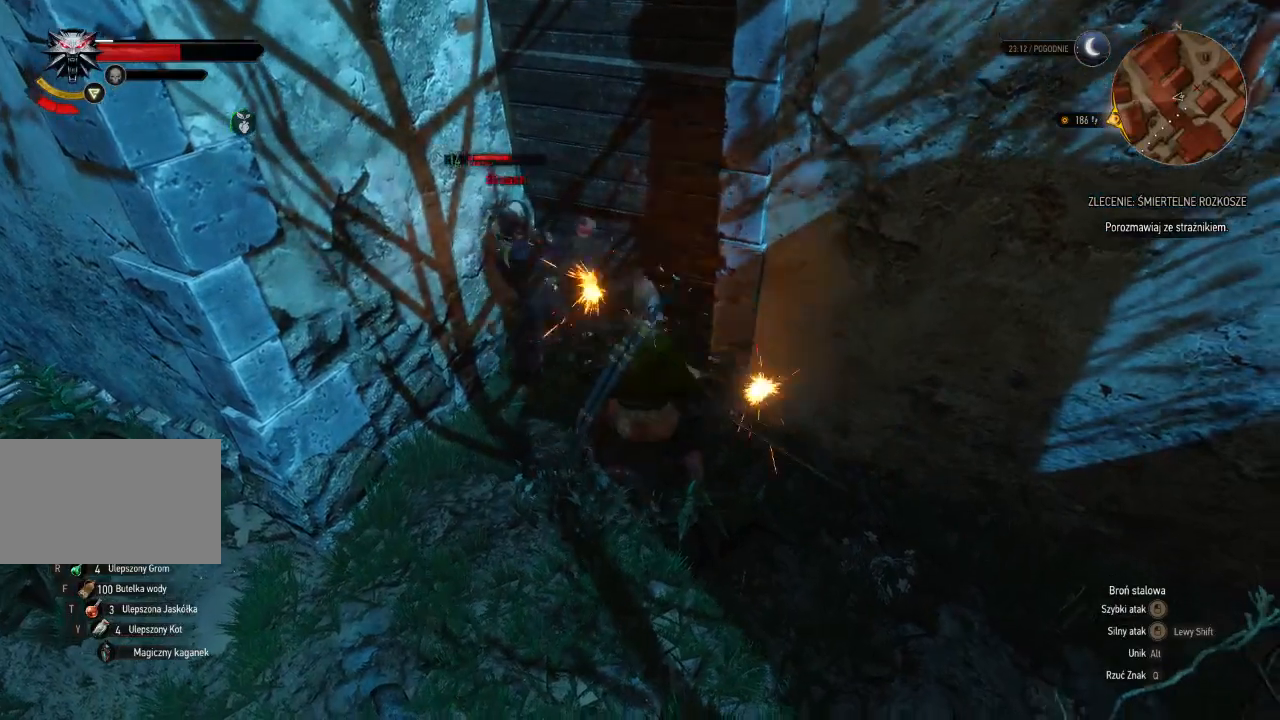
{"keys": [], "mouse": [], "events": [[120, "mouse_left", "up"]]}
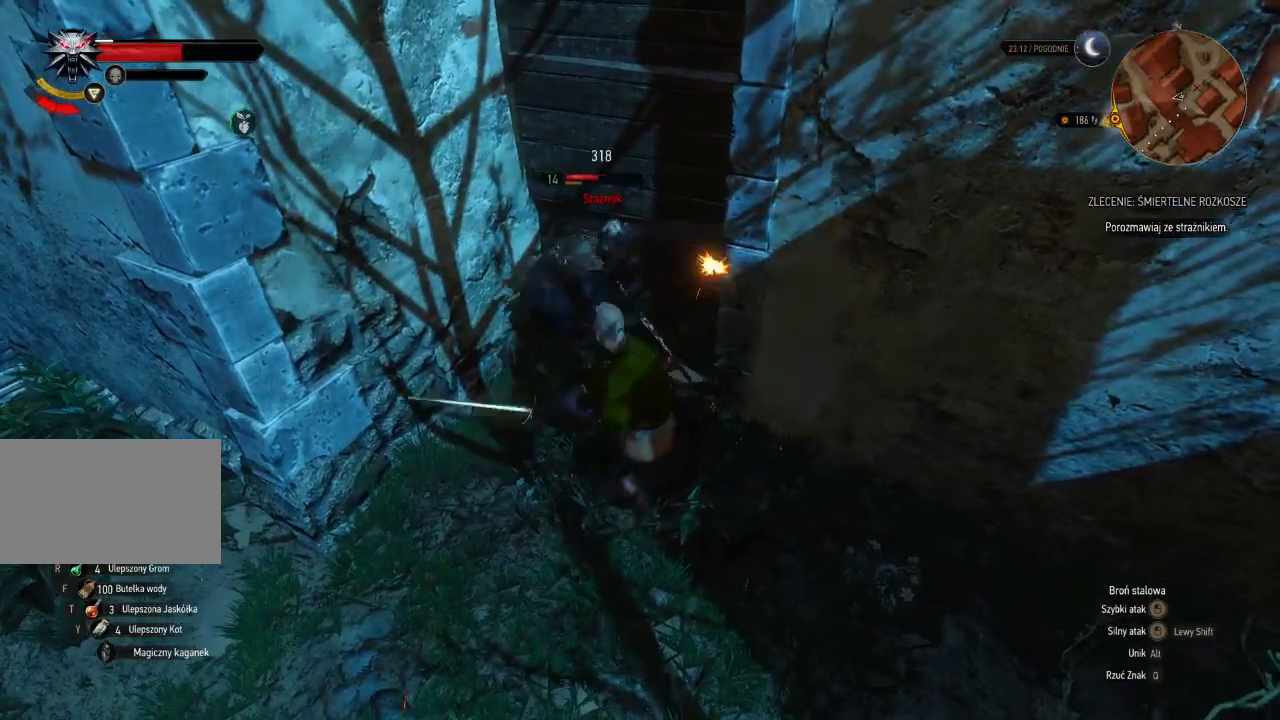
{"keys": [], "mouse": [], "events": [[20, "mouse_left", "down"], [220, "mouse_left", "up"]]}
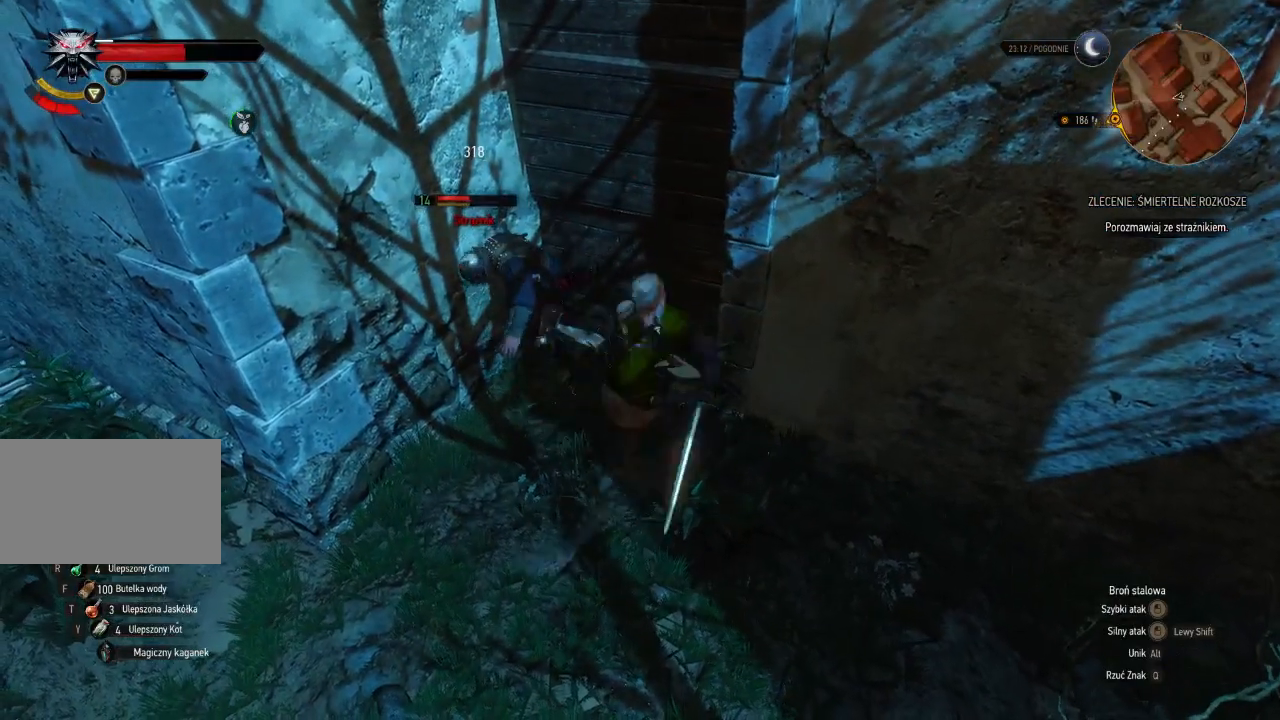
{"keys": [], "mouse": [], "events": [[120, "mouse_left", "down"], [360, "mouse_left", "up"]]}
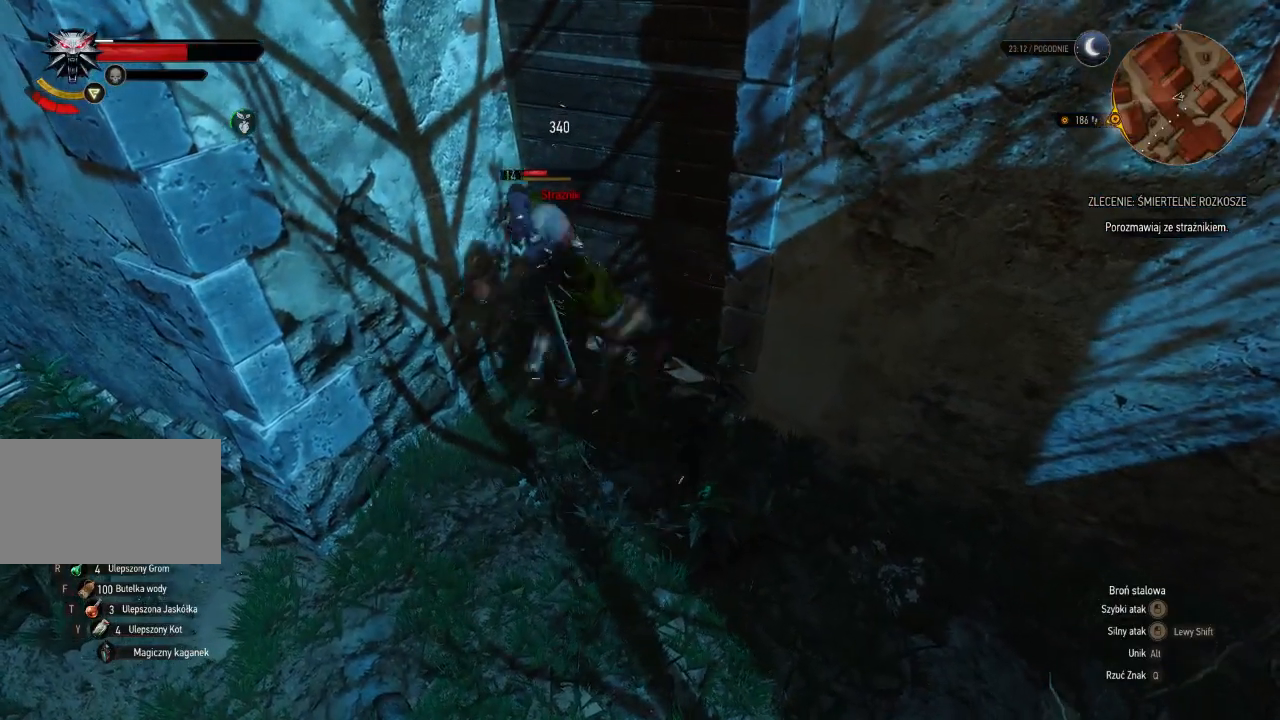
{"keys": [], "mouse": [], "events": [[200, "mouse_left", "down"], [400, "mouse_left", "up"]]}
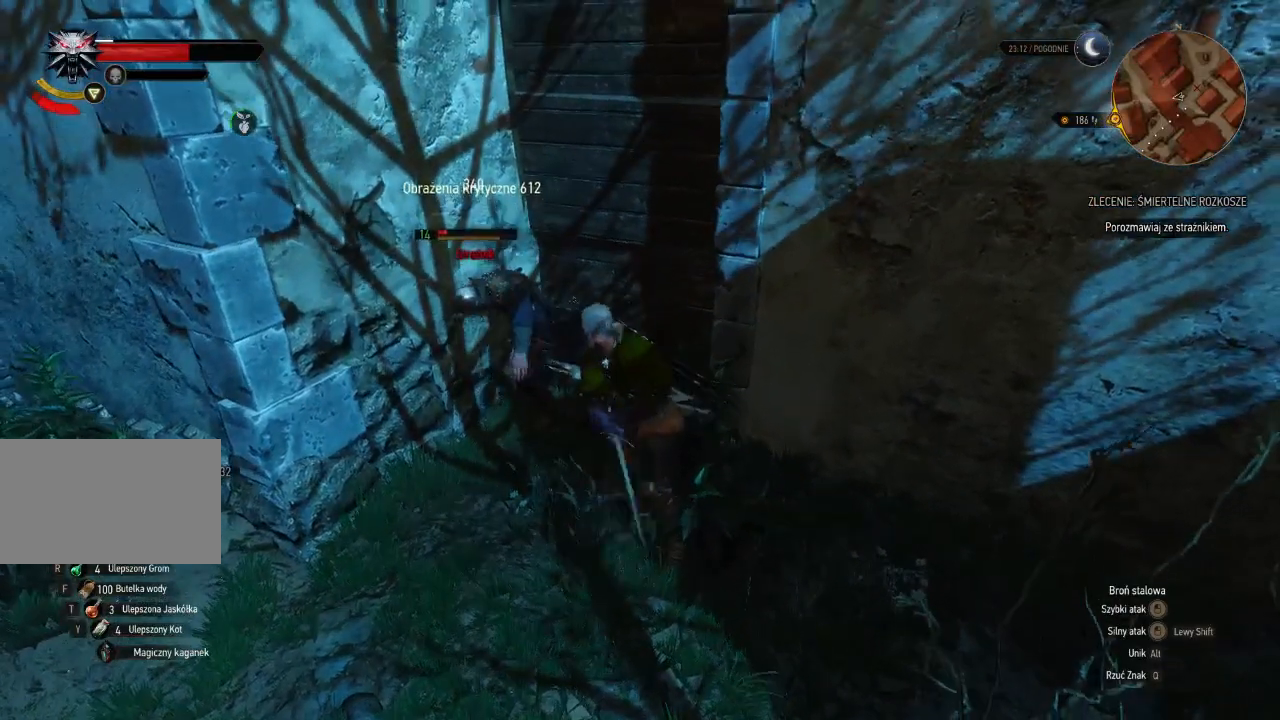
{"keys": [], "mouse": [], "events": []}
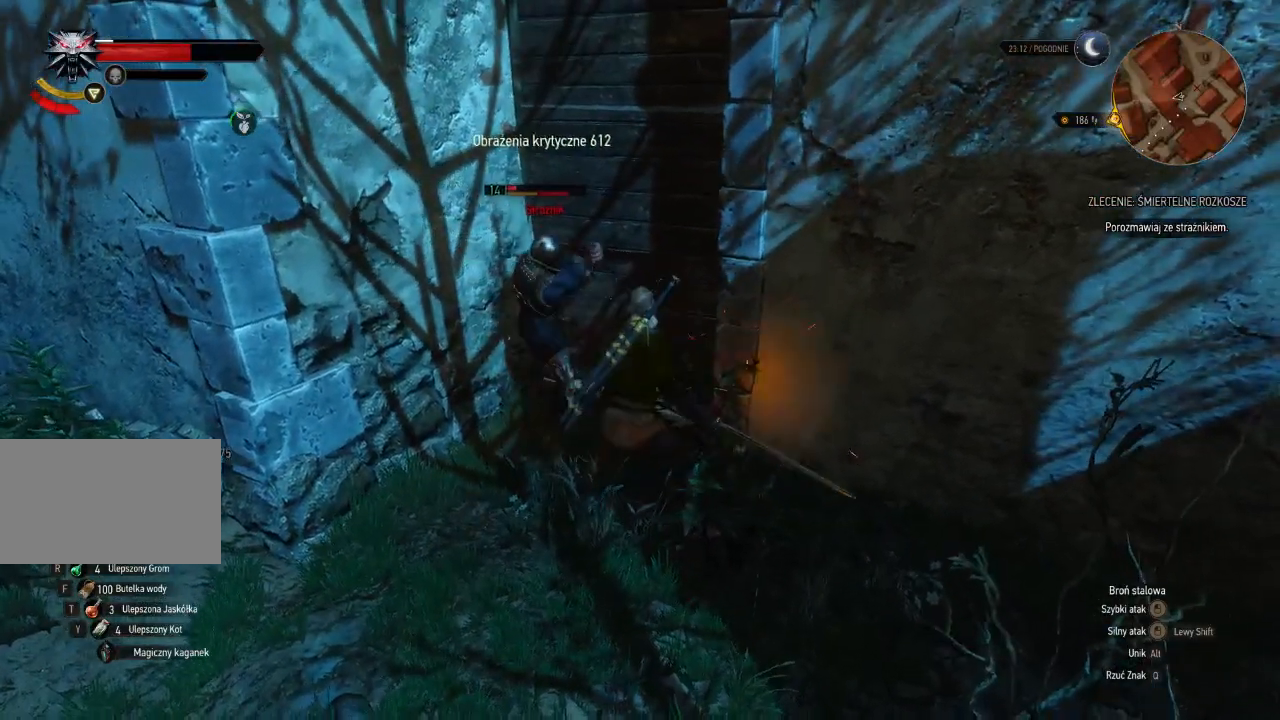
{"keys": [], "mouse": [], "events": []}
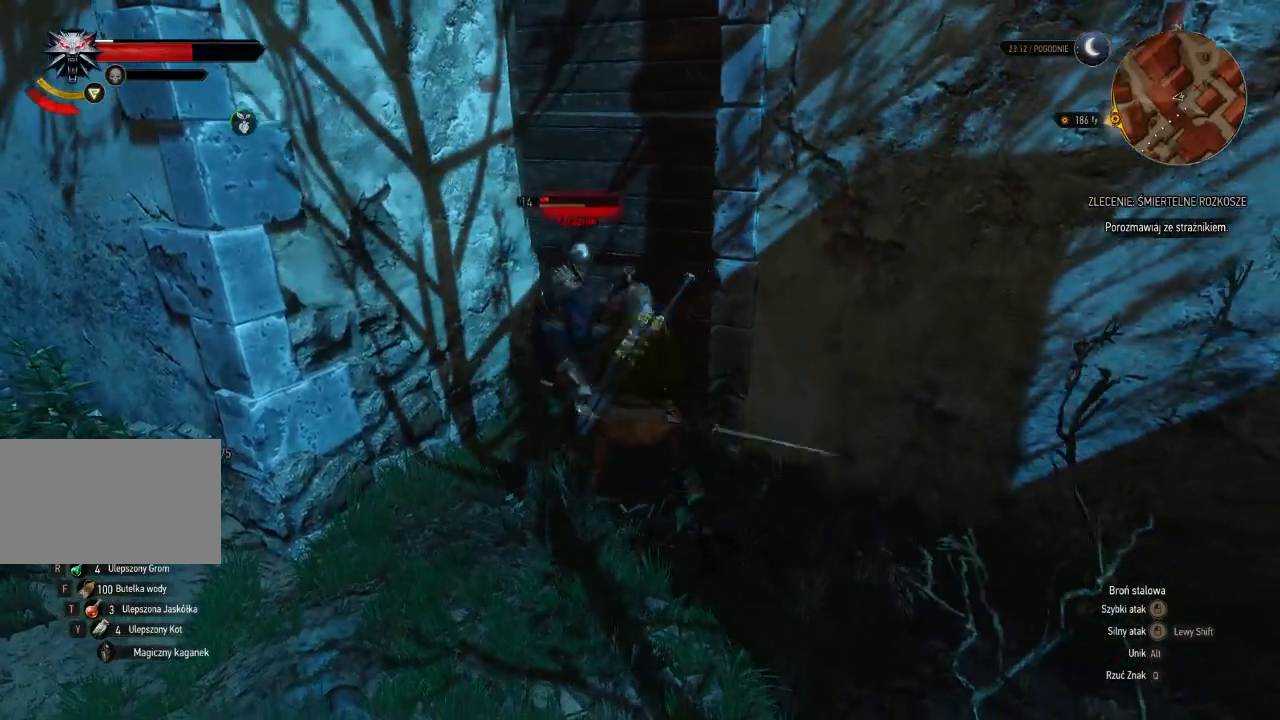
{"keys": [], "mouse": ["right"], "events": [[220, "mouse_right", "down"]]}
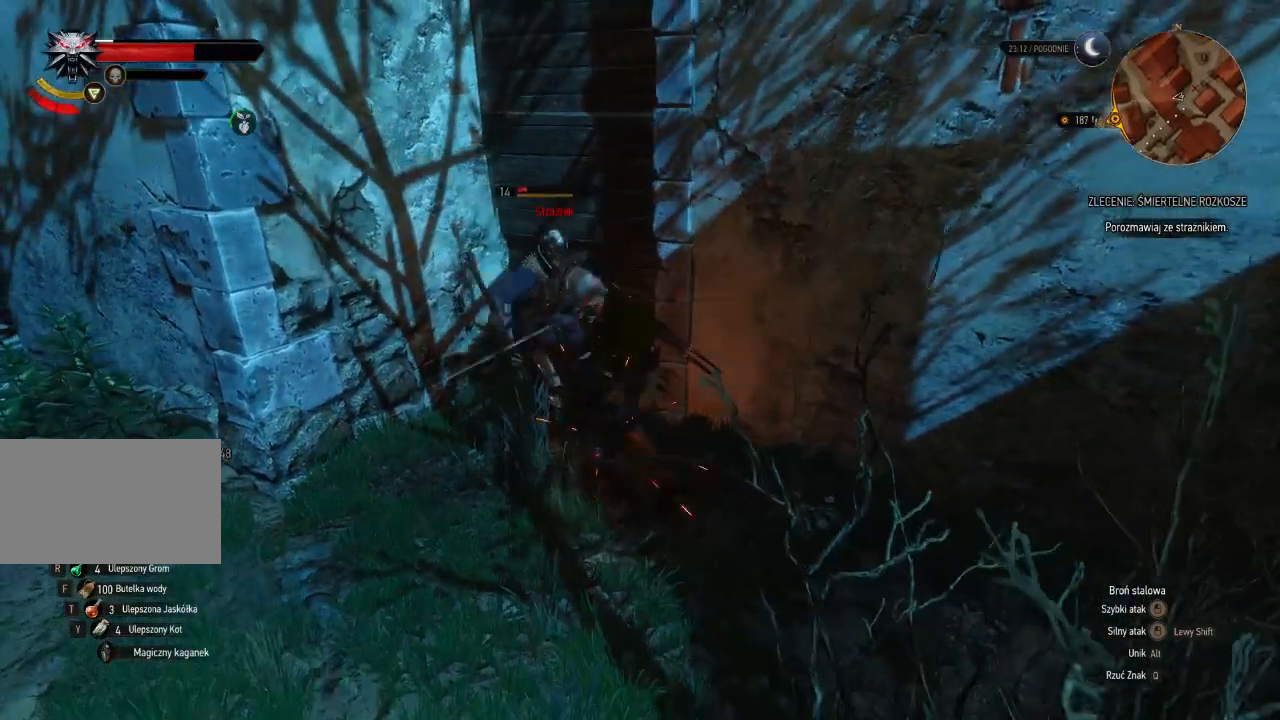
{"keys": [], "mouse": [], "events": [[180, "mouse_right", "up"]]}
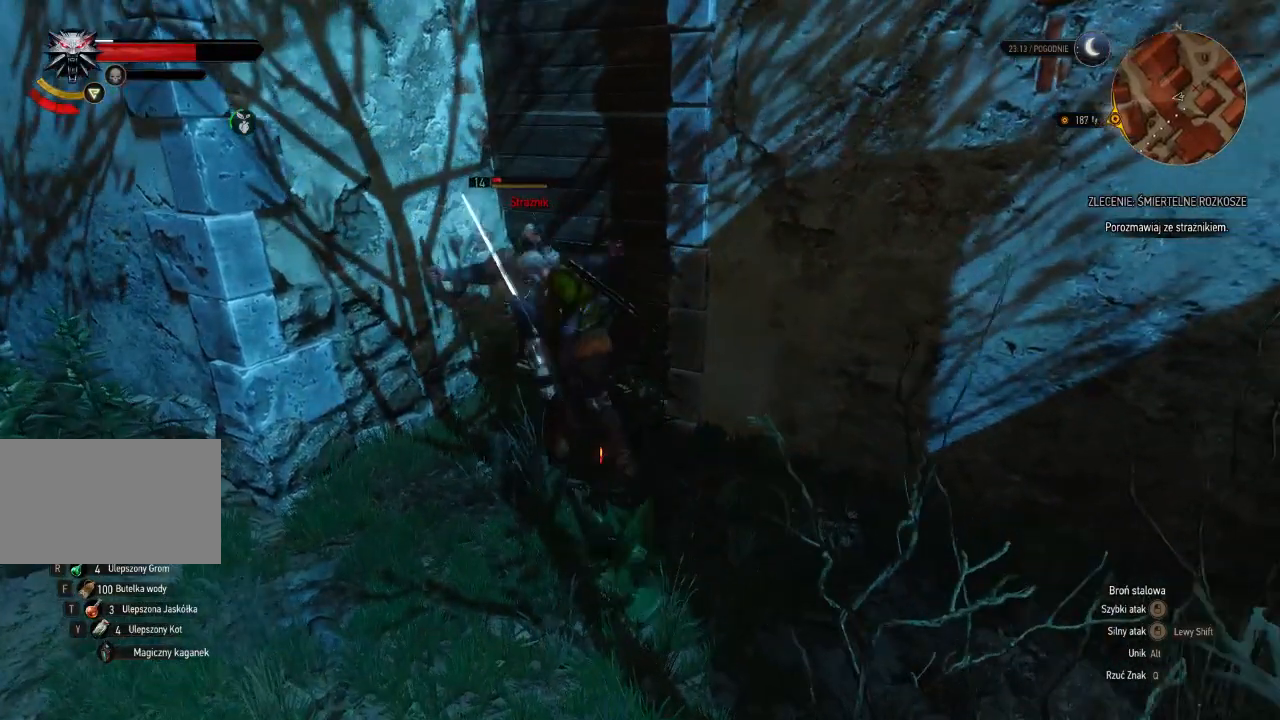
{"keys": [], "mouse": [], "events": [[60, "mouse_left", "down"], [220, "mouse_left", "up"]]}
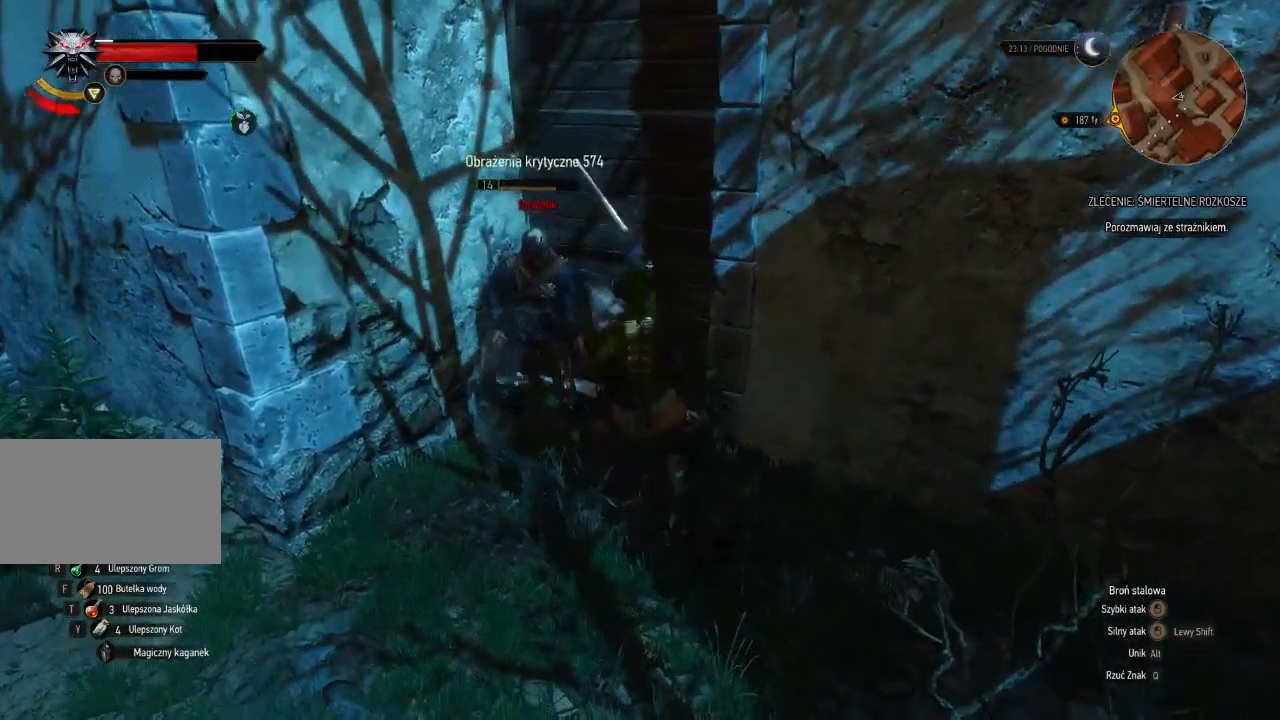
{"keys": [], "mouse": [], "events": []}
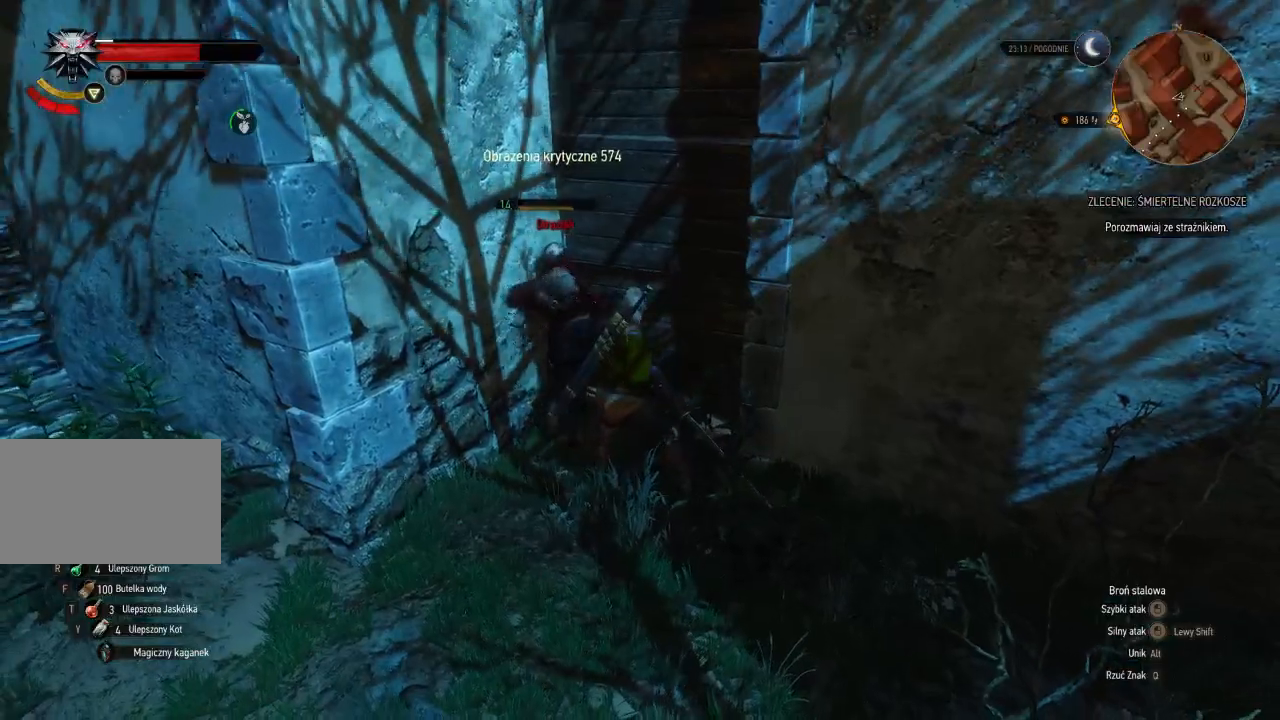
{"keys": ["s"], "mouse": [], "events": [[400, "s", "down"]]}
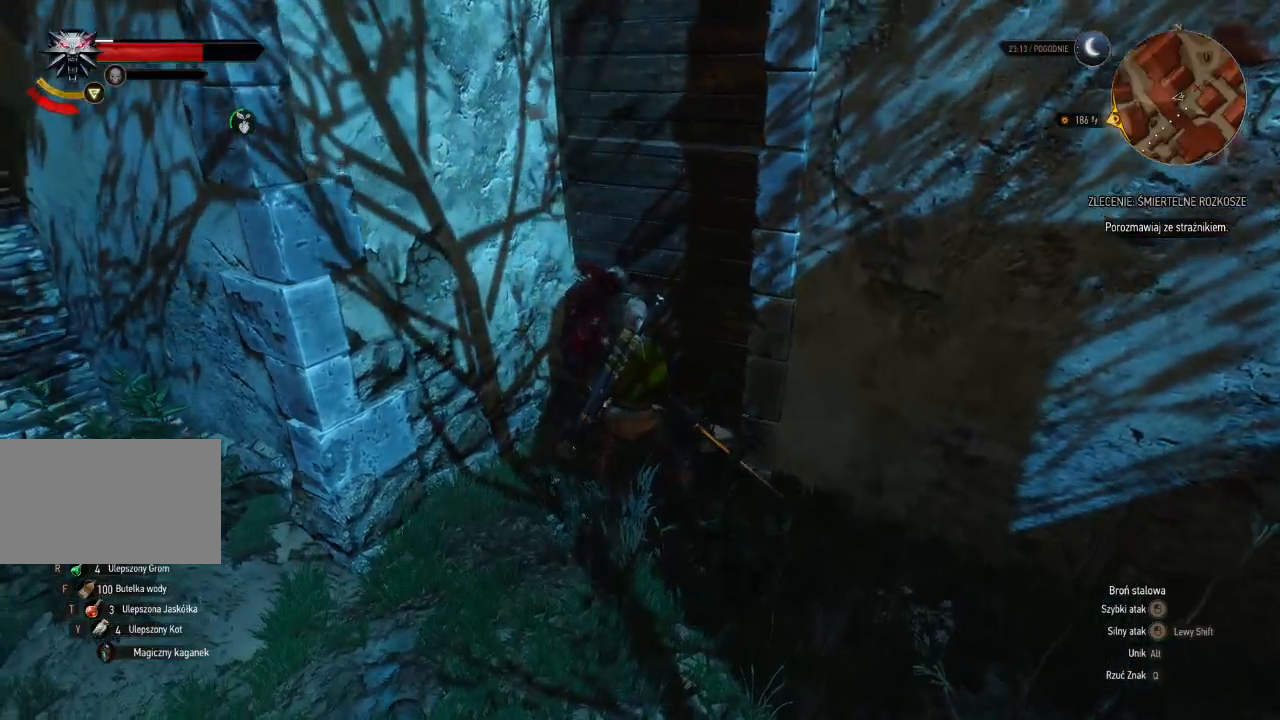
{"keys": ["s"], "mouse": [], "events": []}
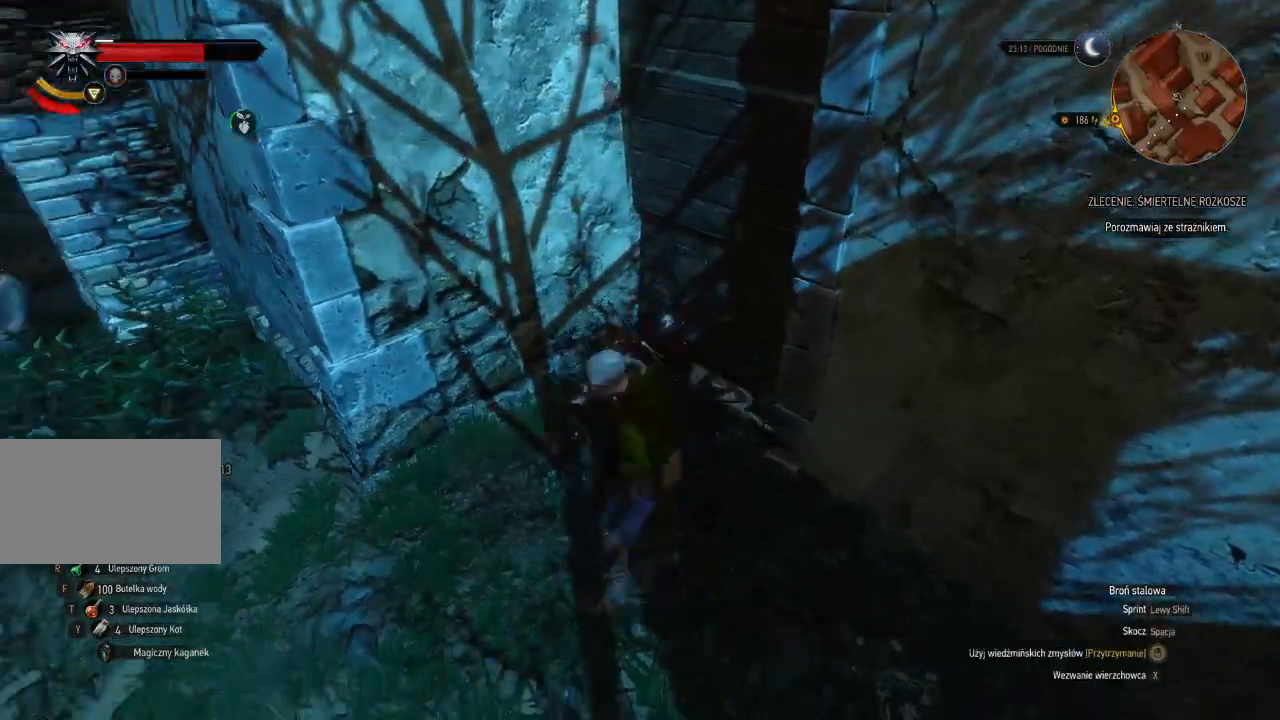
{"keys": ["a"], "mouse": [], "events": [[40, "a", "down"], [320, "s", "up"]]}
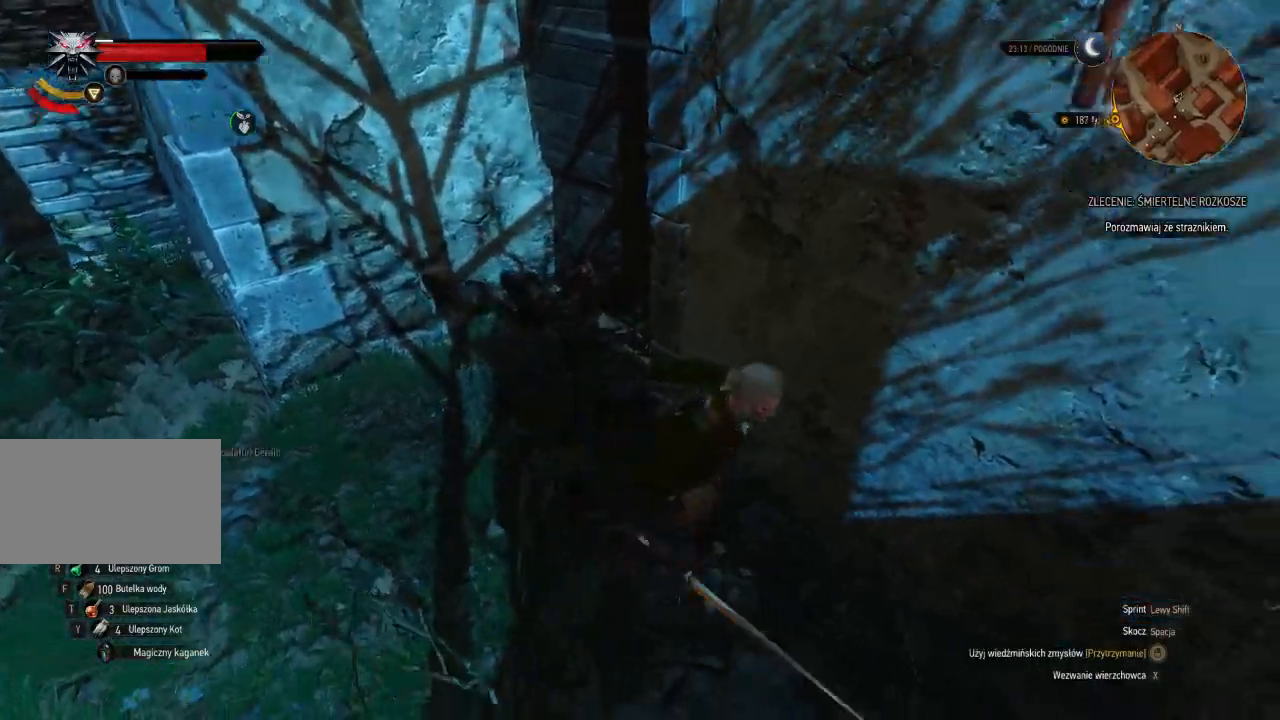
{"keys": ["a", "w"], "mouse": [], "events": [[400, "w", "down"]]}
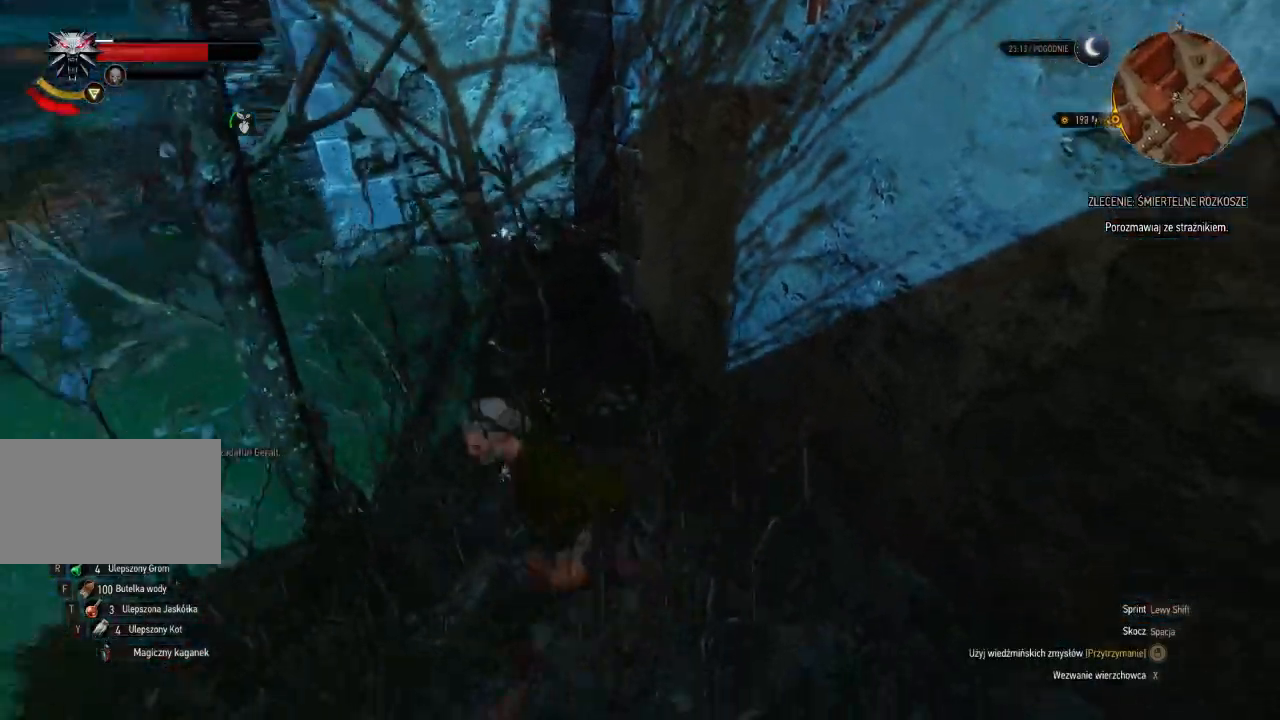
{"keys": ["w"], "mouse": [], "events": [[140, "a", "up"]]}
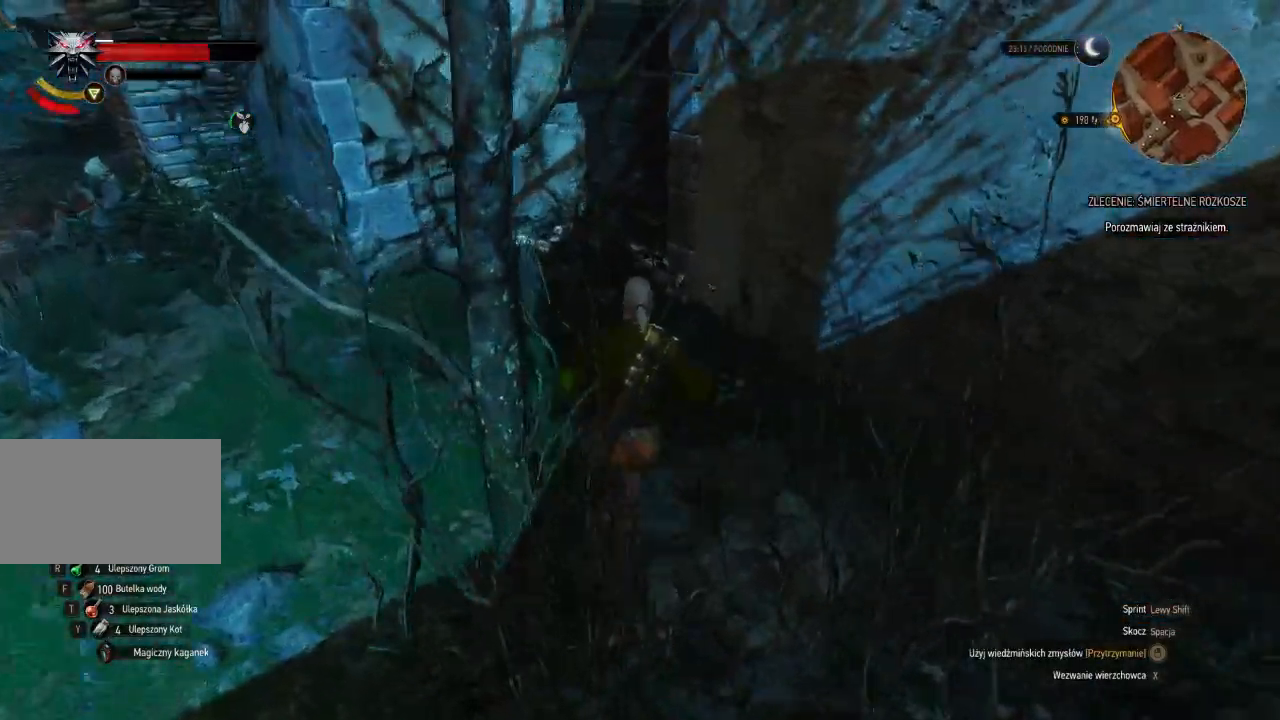
{"keys": ["e"], "mouse": [], "events": [[180, "w", "up"], [220, "e", "down"], [340, "e", "up"], [440, "e", "down"]]}
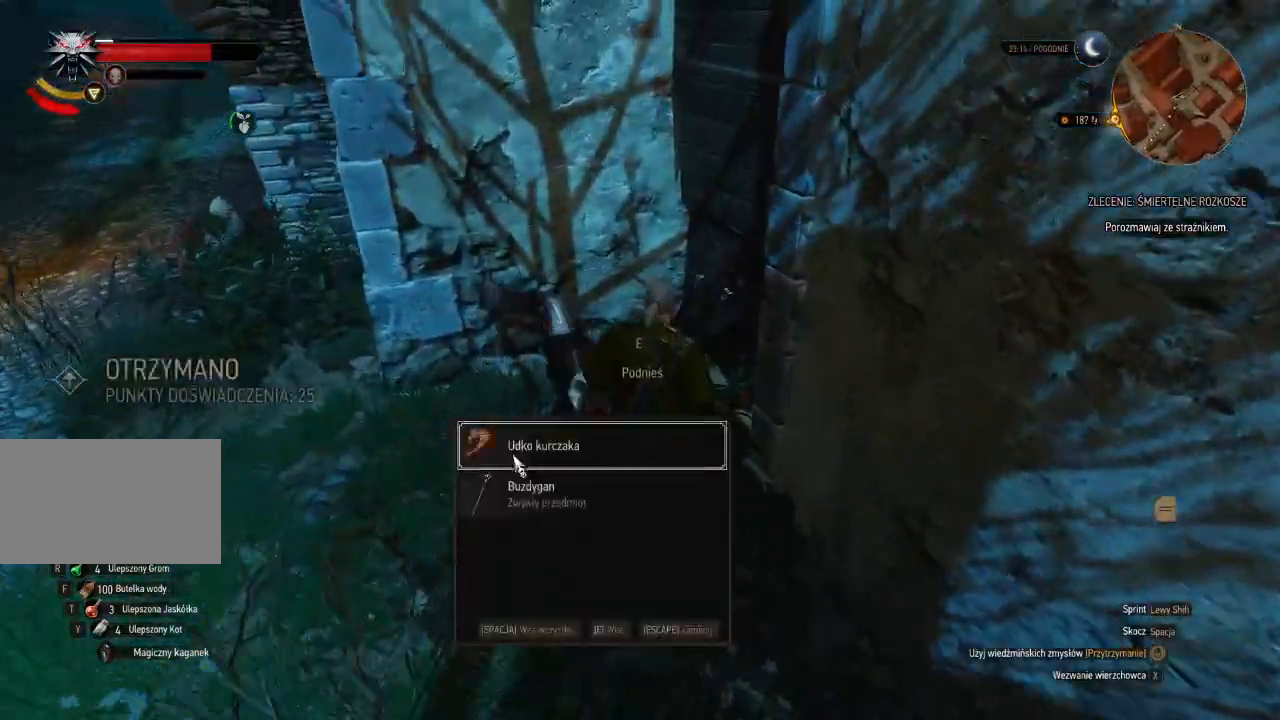
{"keys": [], "mouse": [], "events": [[40, "e", "up"], [140, "e", "down"], [220, "e", "up"], [340, "e", "down"], [460, "e", "up"]]}